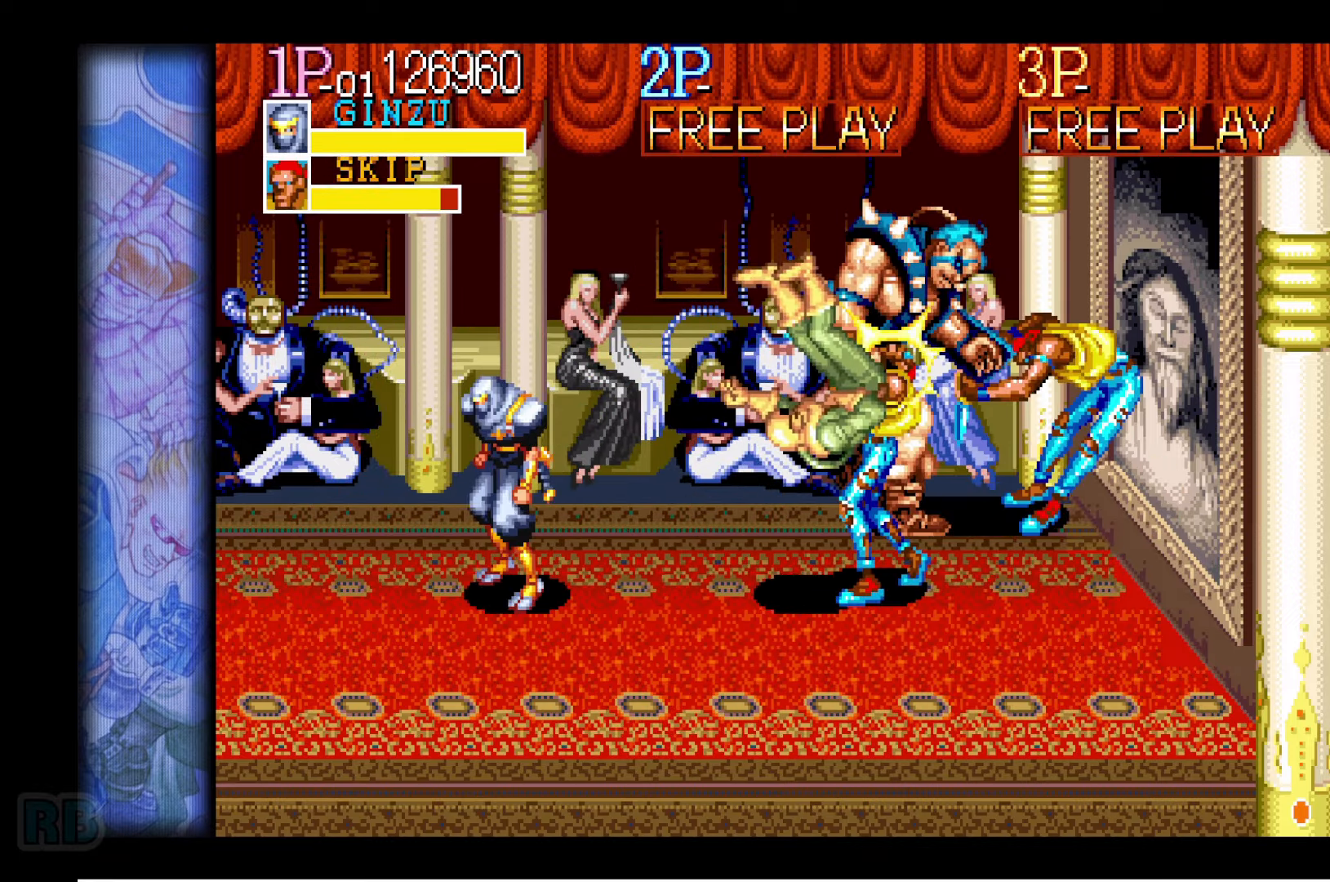
Gameplay with keyboard; each line is a JSON object with the keys held at the frame after it. "events" lists presses ("down") and releases ("up") of "1", "5", "b", "c", "down", "escape", "f1", "insert", "left", "n", "return", "right", "up", "v", "x" and "z" between this image and that frame as [ms after this image, input, new state], when the widget could be followed in between. No other keys are recorded. Mouse input is not recorded.
{"keys": ["left"], "events": [[133, "down", "down"], [183, "down", "up"], [250, "down", "down"], [350, "left", "down"], [417, "down", "up"]]}
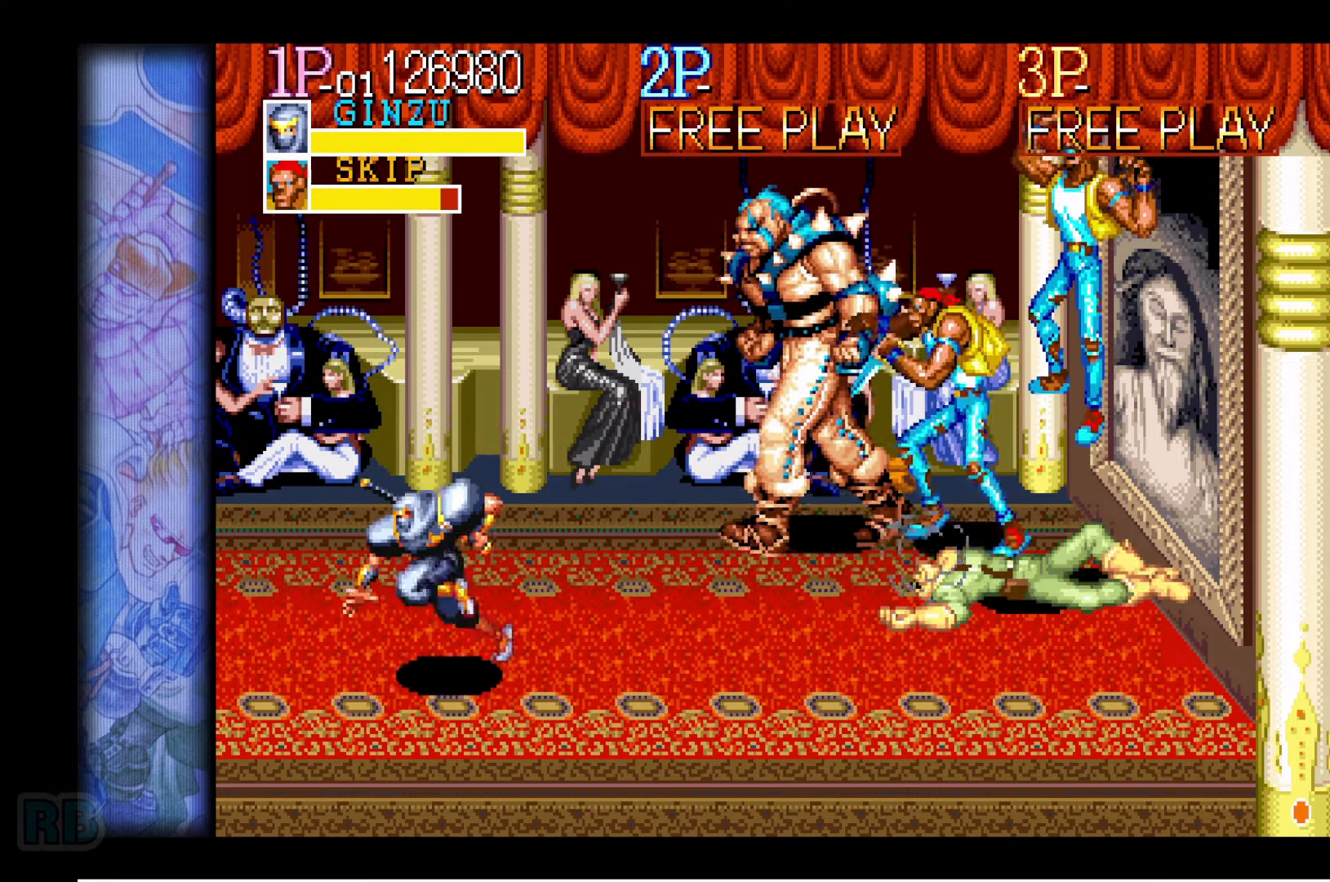
{"keys": [], "events": [[300, "left", "up"]]}
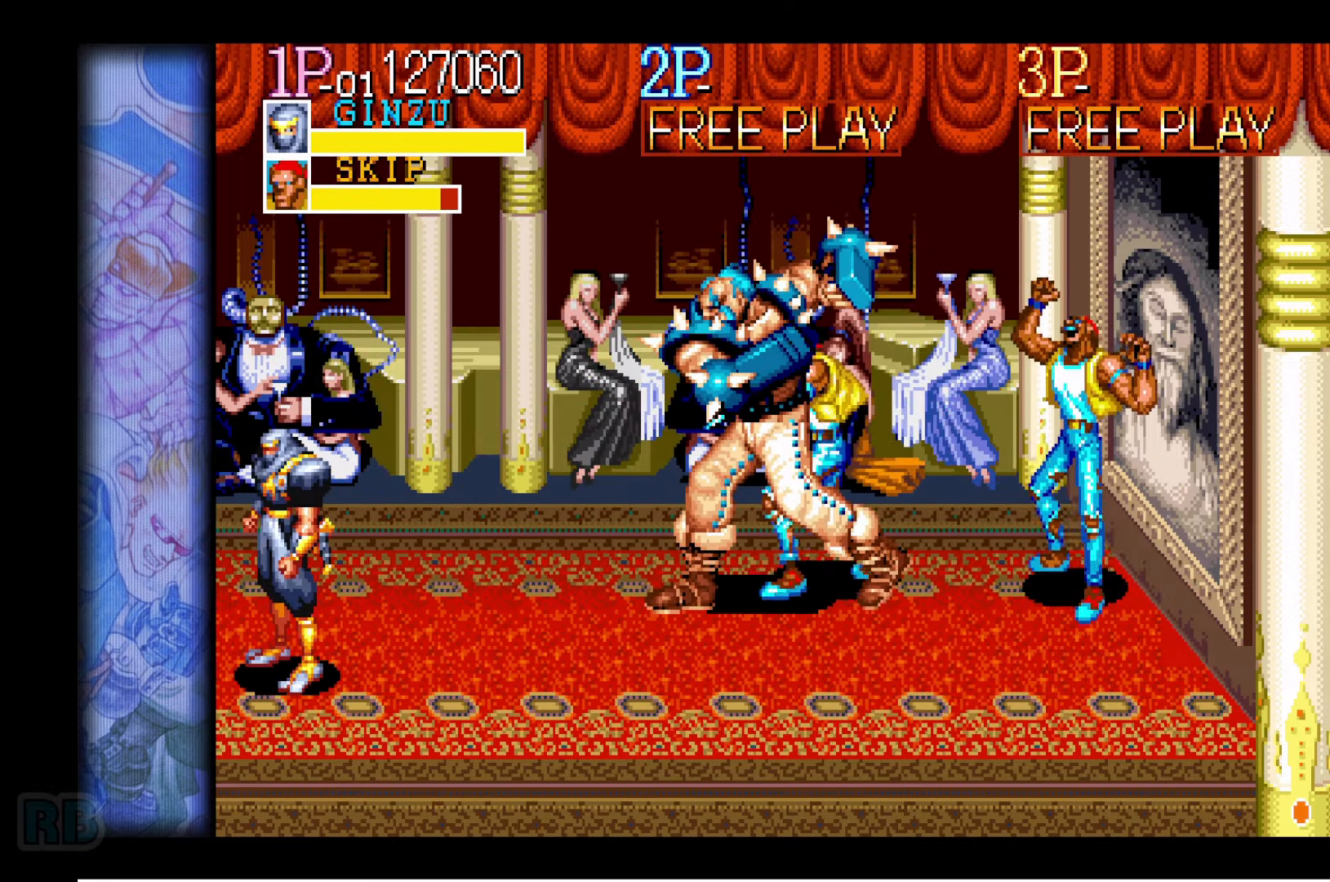
{"keys": ["down"], "events": [[250, "down", "down"], [317, "down", "up"], [367, "down", "down"]]}
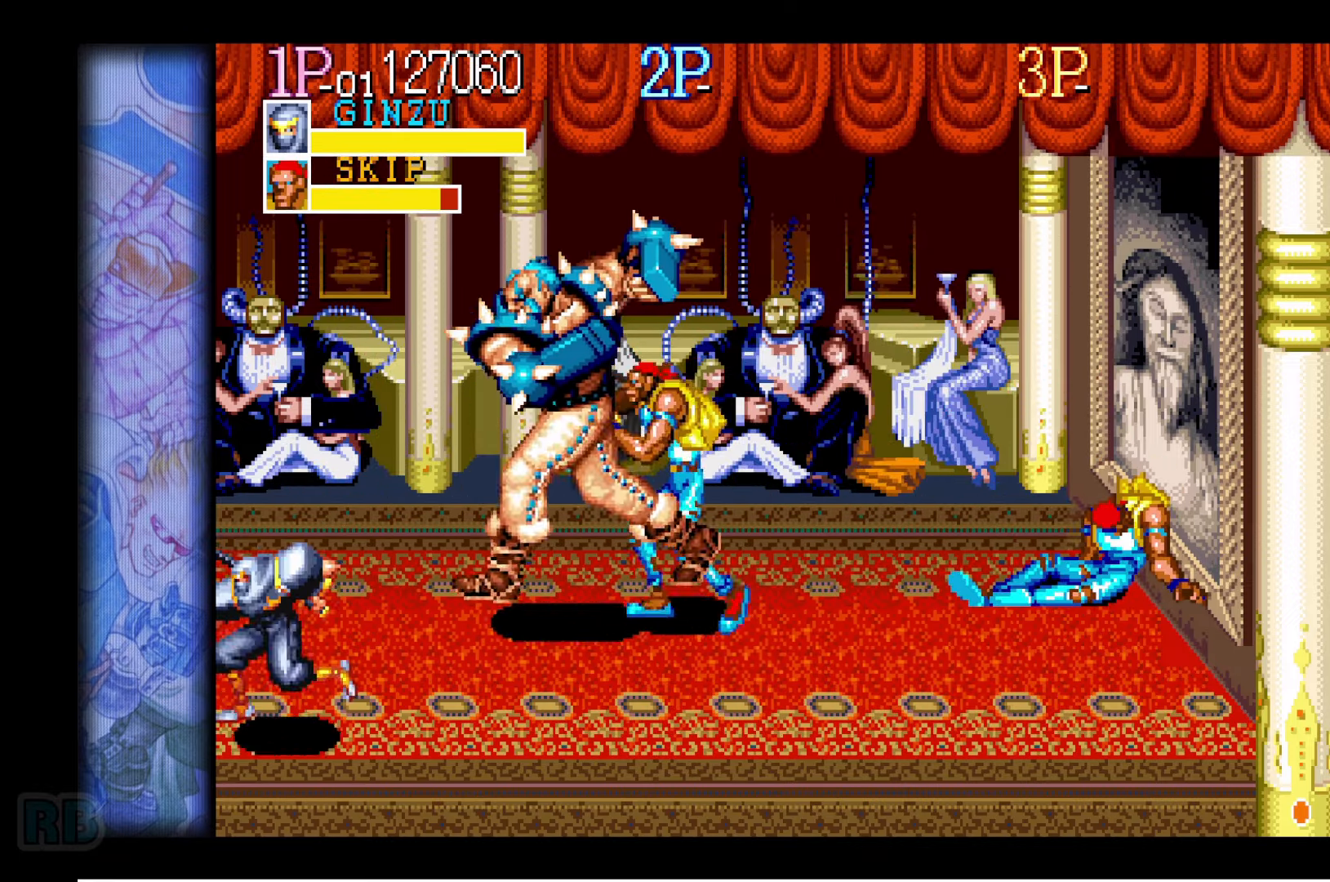
{"keys": [], "events": [[200, "down", "up"]]}
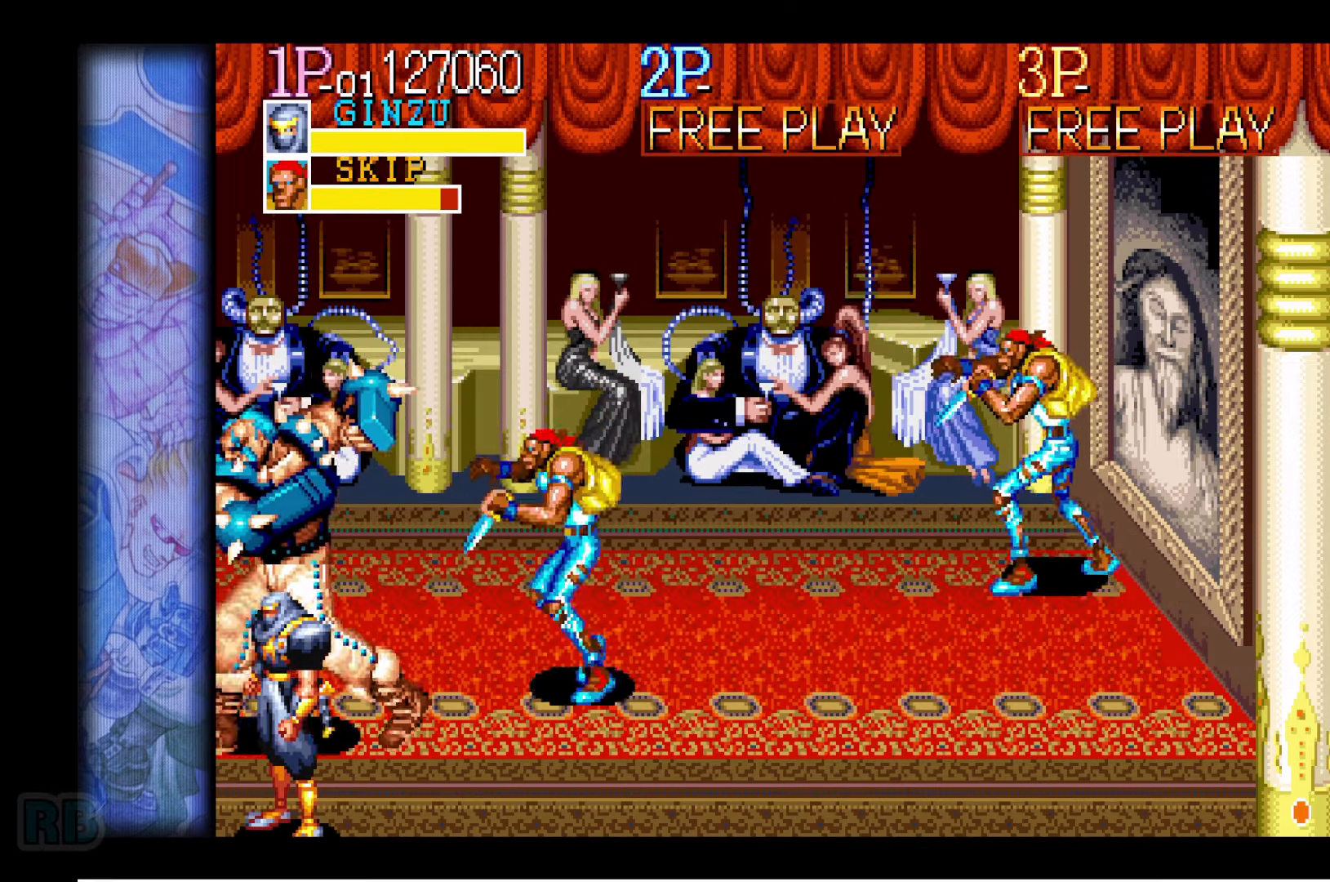
{"keys": [], "events": [[50, "up", "down"], [217, "left", "down"], [367, "left", "up"], [367, "up", "up"], [434, "z", "down"], [484, "z", "up"]]}
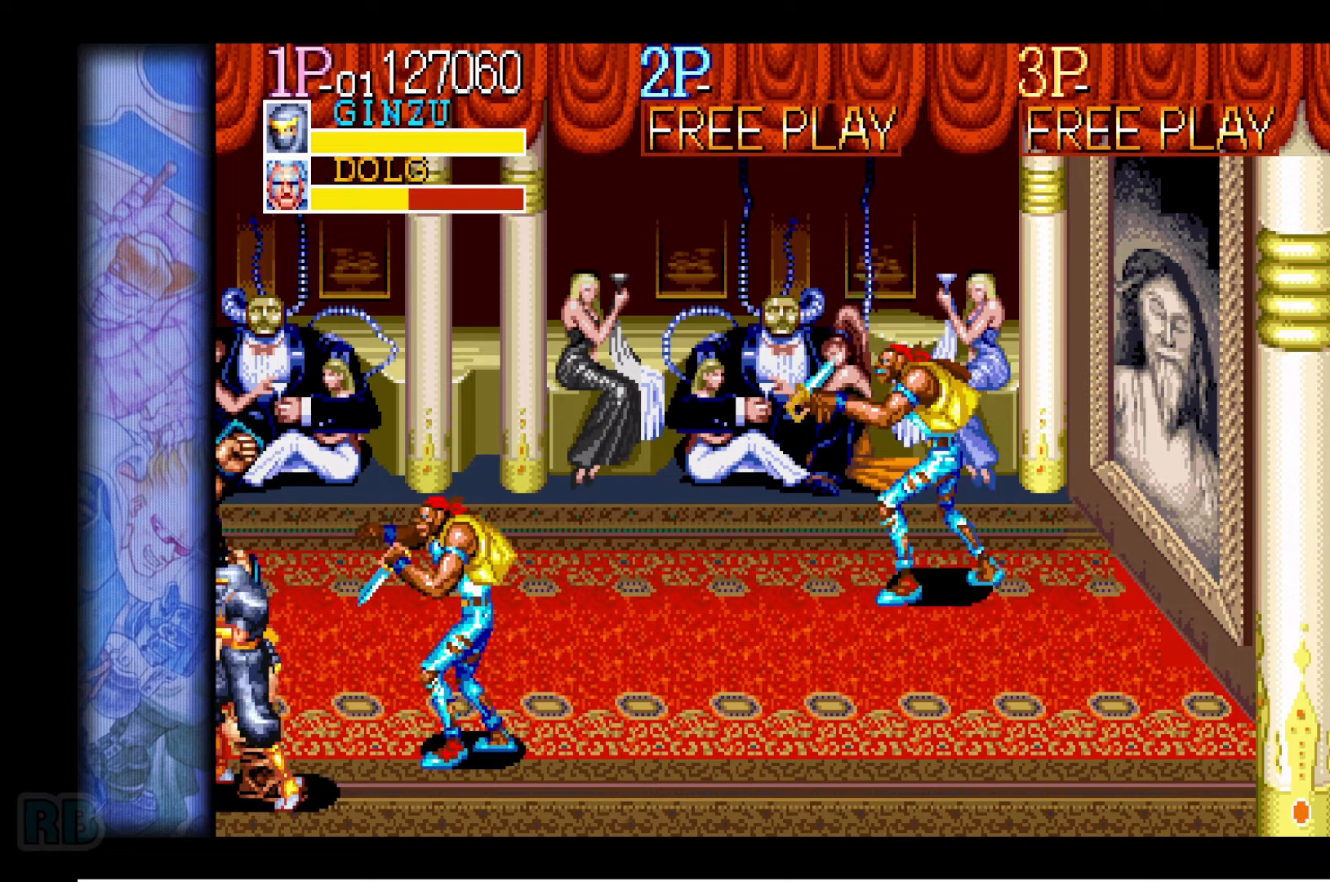
{"keys": ["down", "right"], "events": [[134, "right", "down"], [150, "down", "down"], [284, "z", "down"], [317, "z", "up"], [384, "z", "down"], [434, "z", "up"]]}
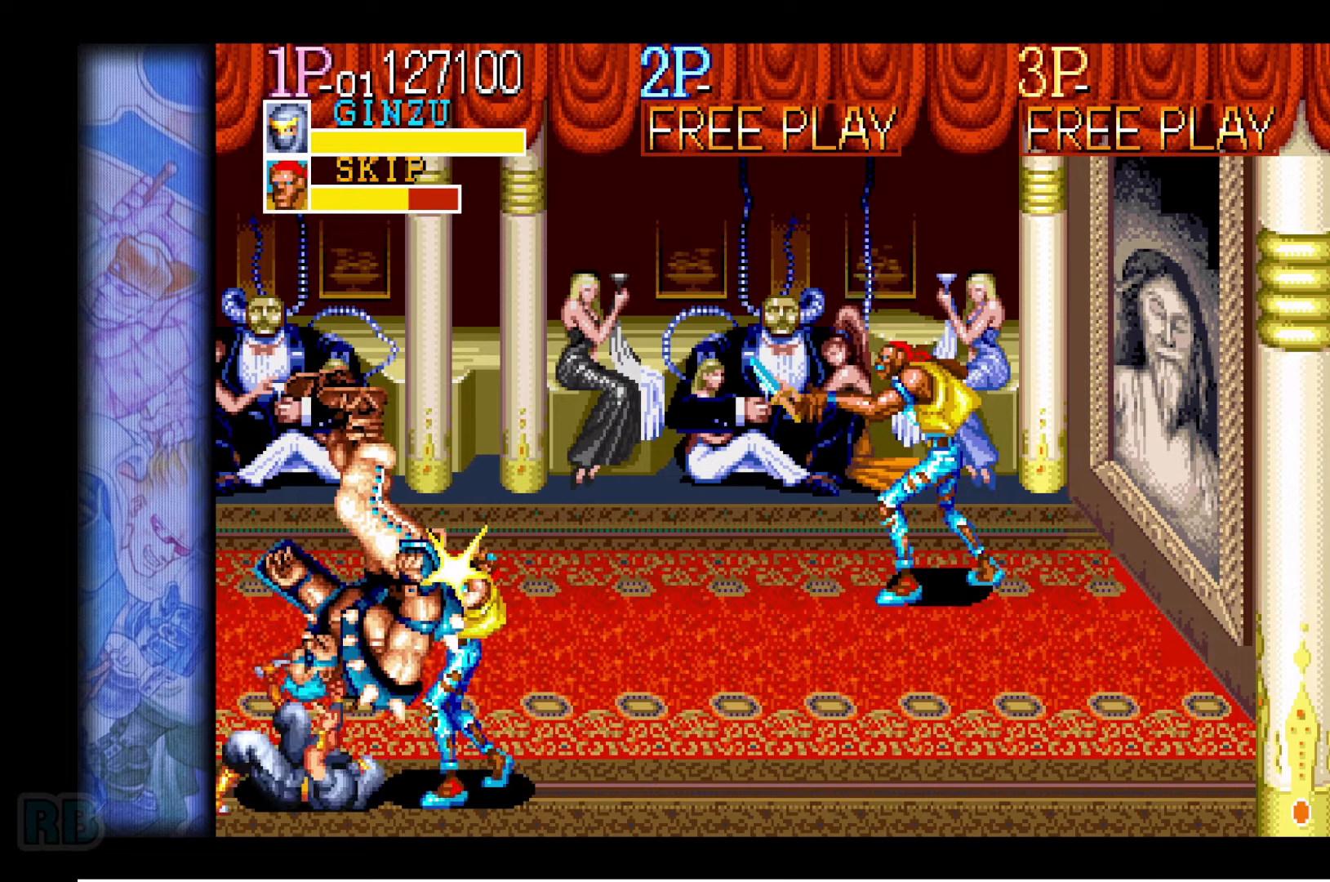
{"keys": [], "events": [[17, "z", "down"], [50, "z", "up"], [217, "down", "up"], [234, "right", "up"]]}
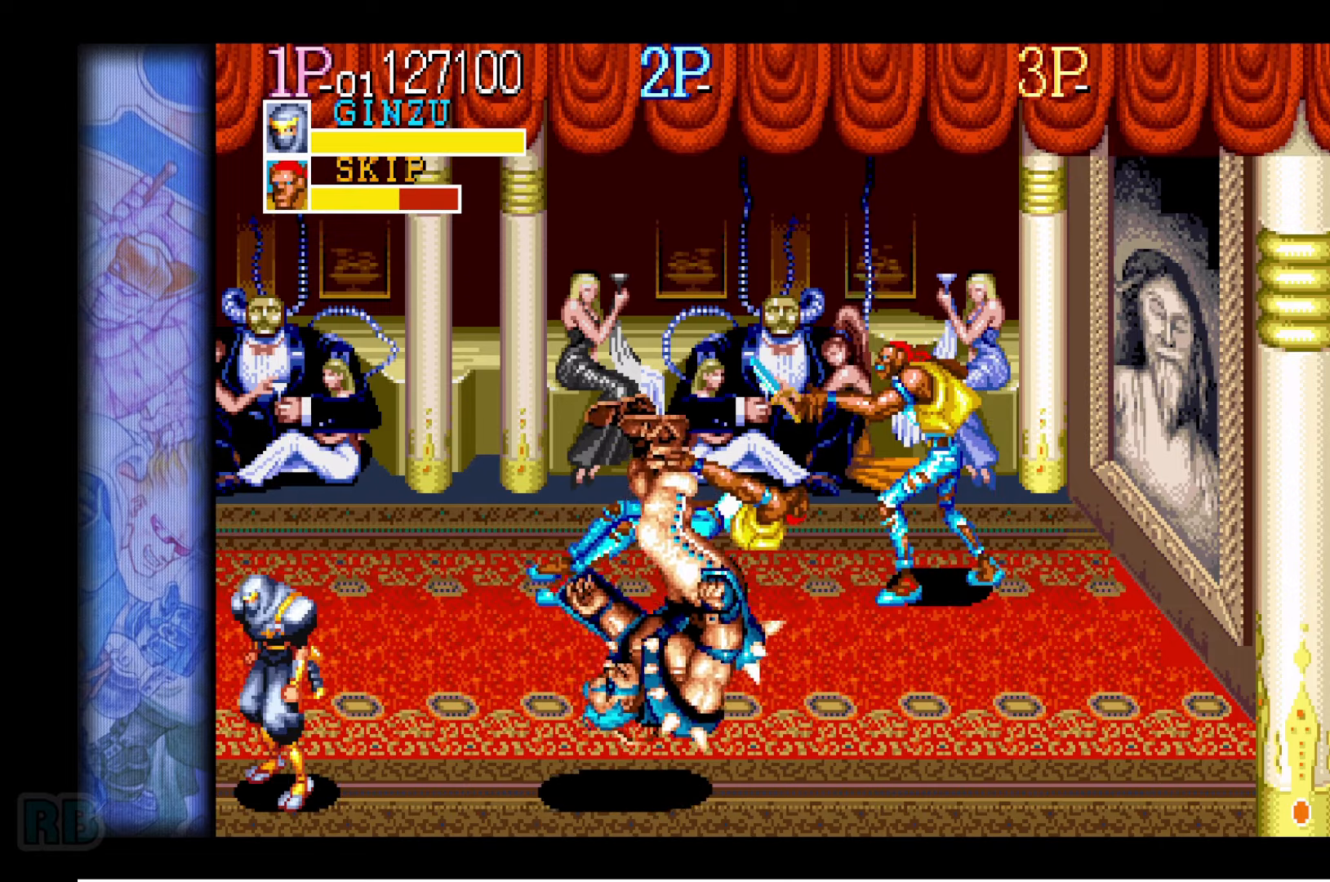
{"keys": ["right", "up"], "events": [[67, "right", "down"], [134, "right", "up"], [167, "right", "down"], [267, "up", "down"]]}
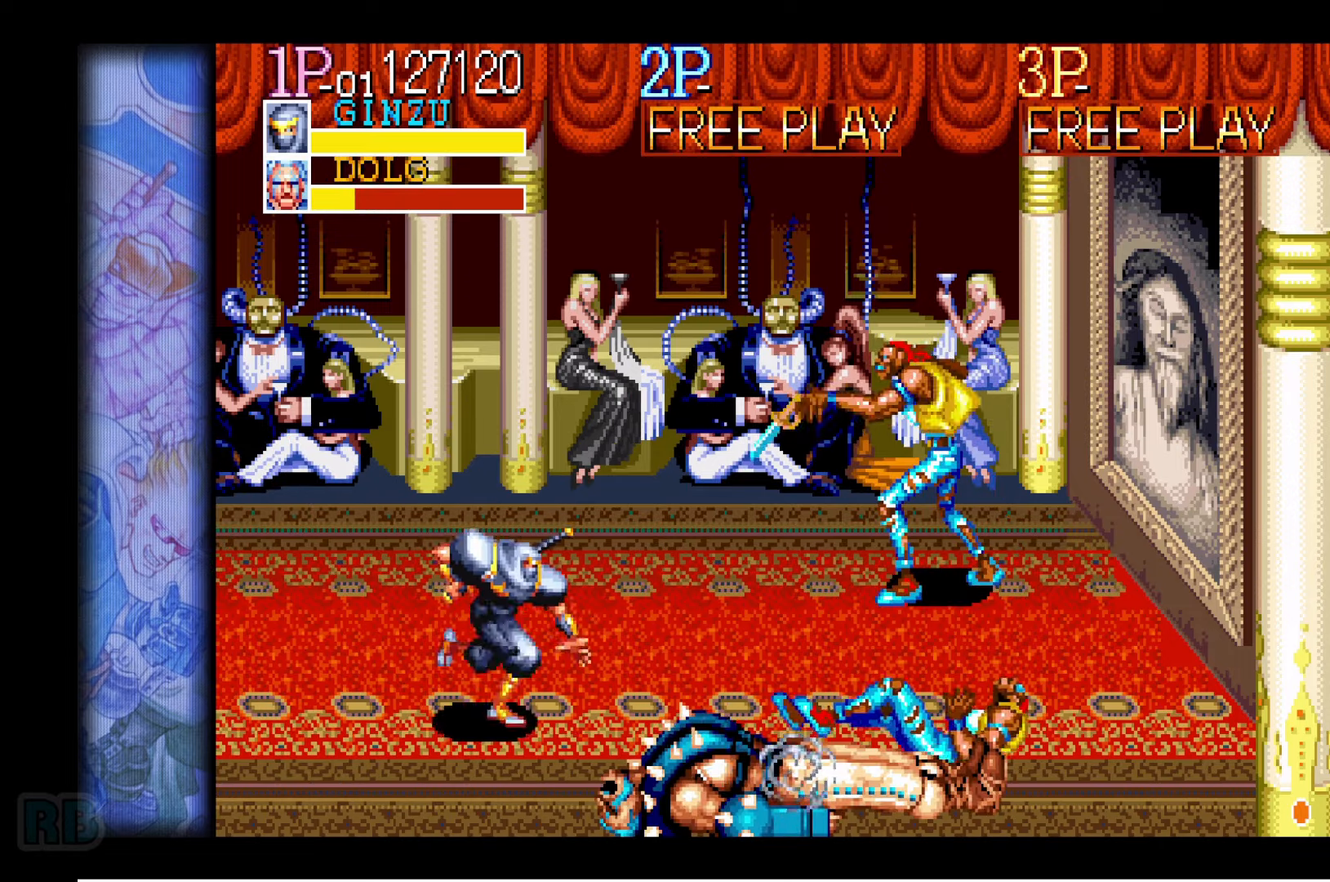
{"keys": [], "events": [[317, "z", "down"], [384, "z", "up"], [450, "right", "up"], [450, "up", "up"]]}
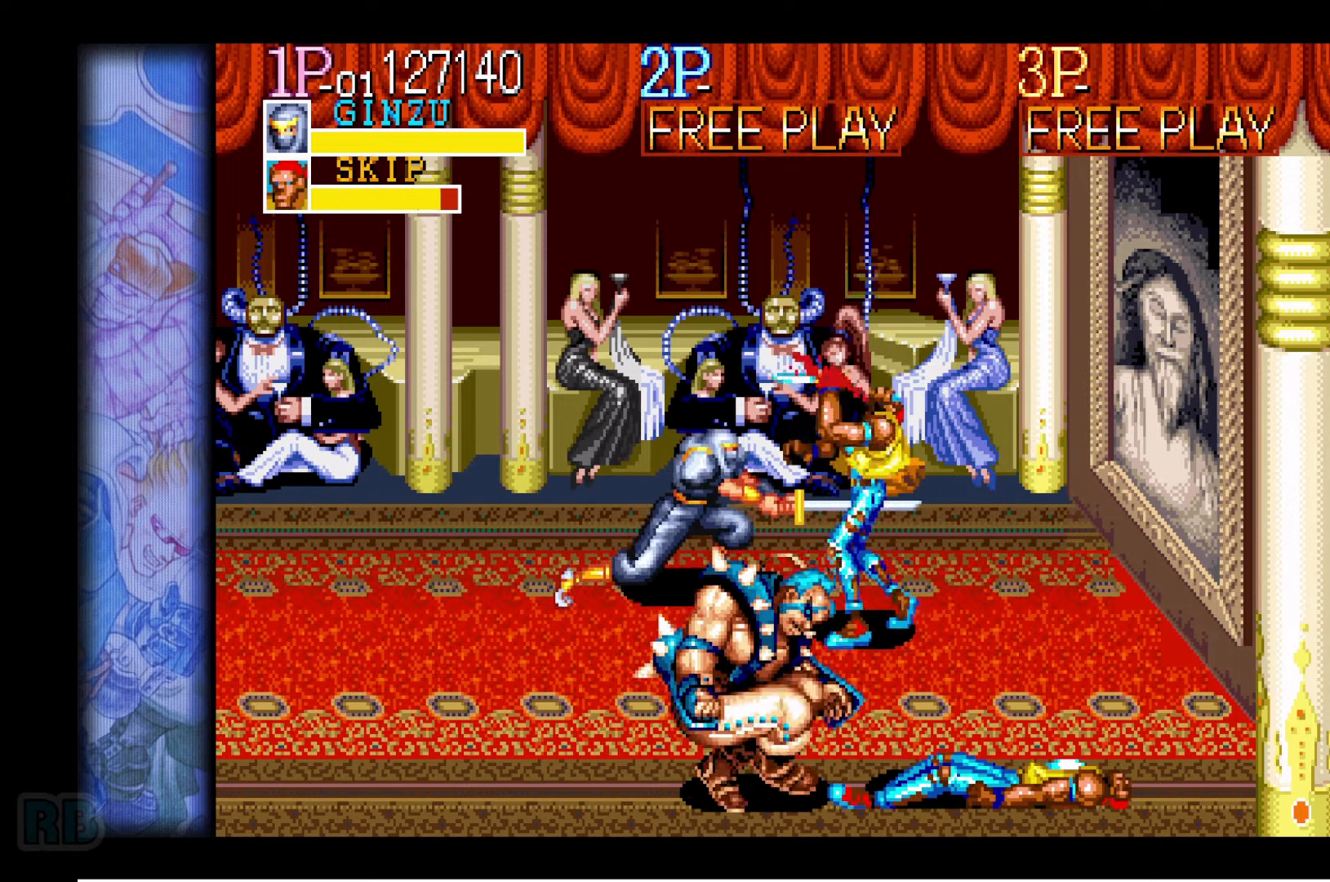
{"keys": [], "events": []}
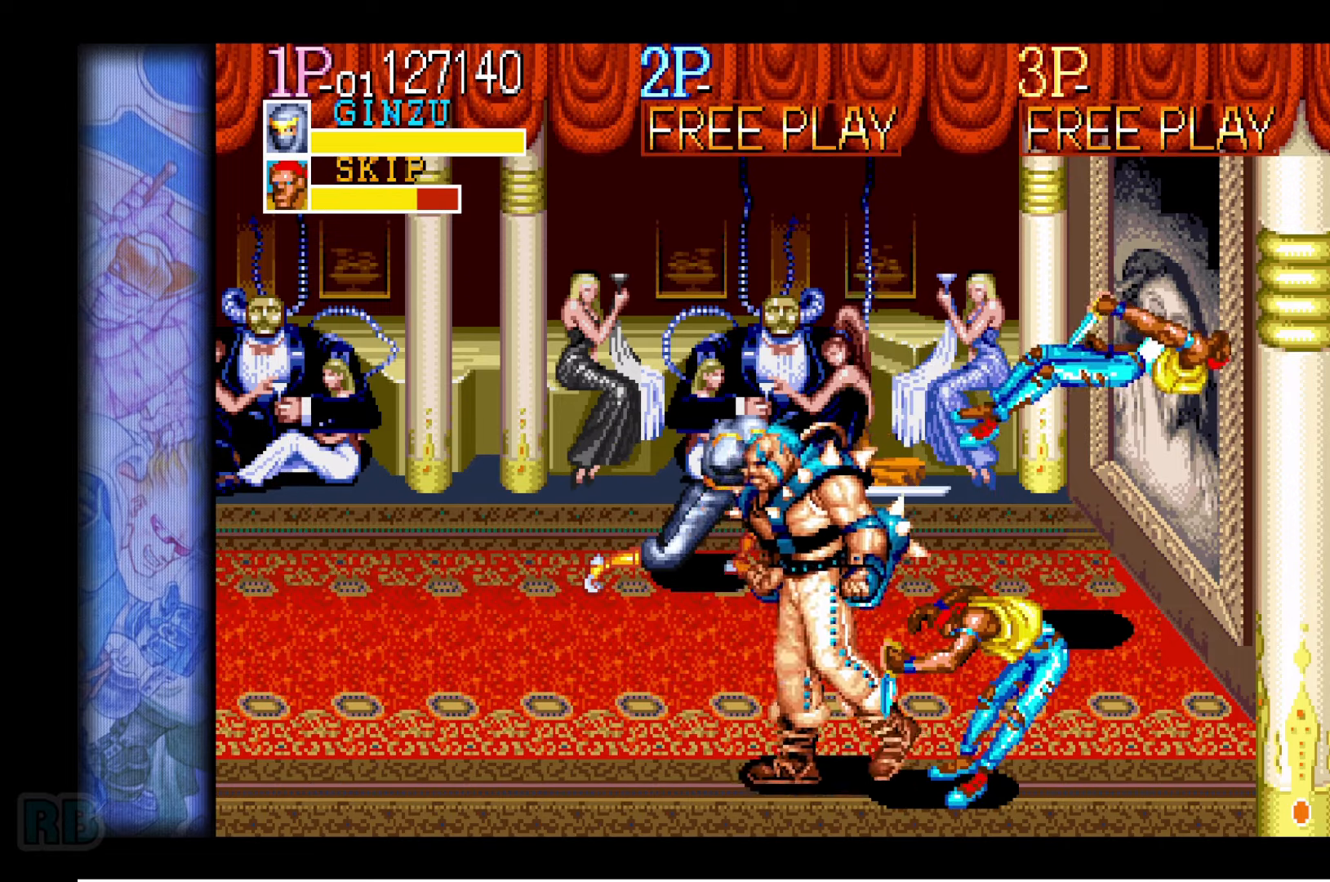
{"keys": ["right", "up"], "events": [[184, "right", "down"], [234, "right", "up"], [284, "right", "down"], [317, "up", "down"]]}
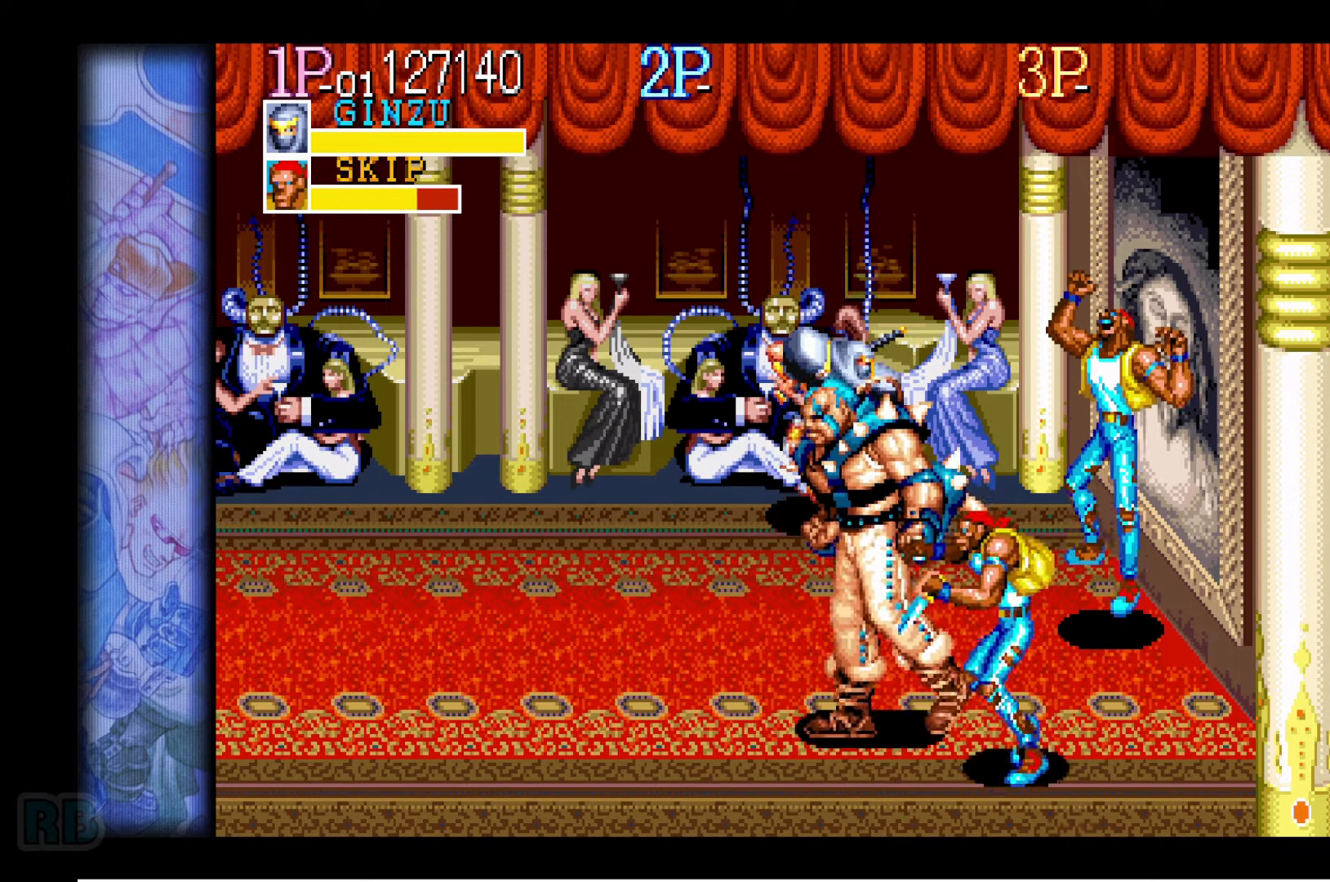
{"keys": [], "events": [[34, "up", "up"], [50, "right", "up"], [234, "right", "down"], [300, "right", "up"], [367, "right", "down"], [467, "right", "up"]]}
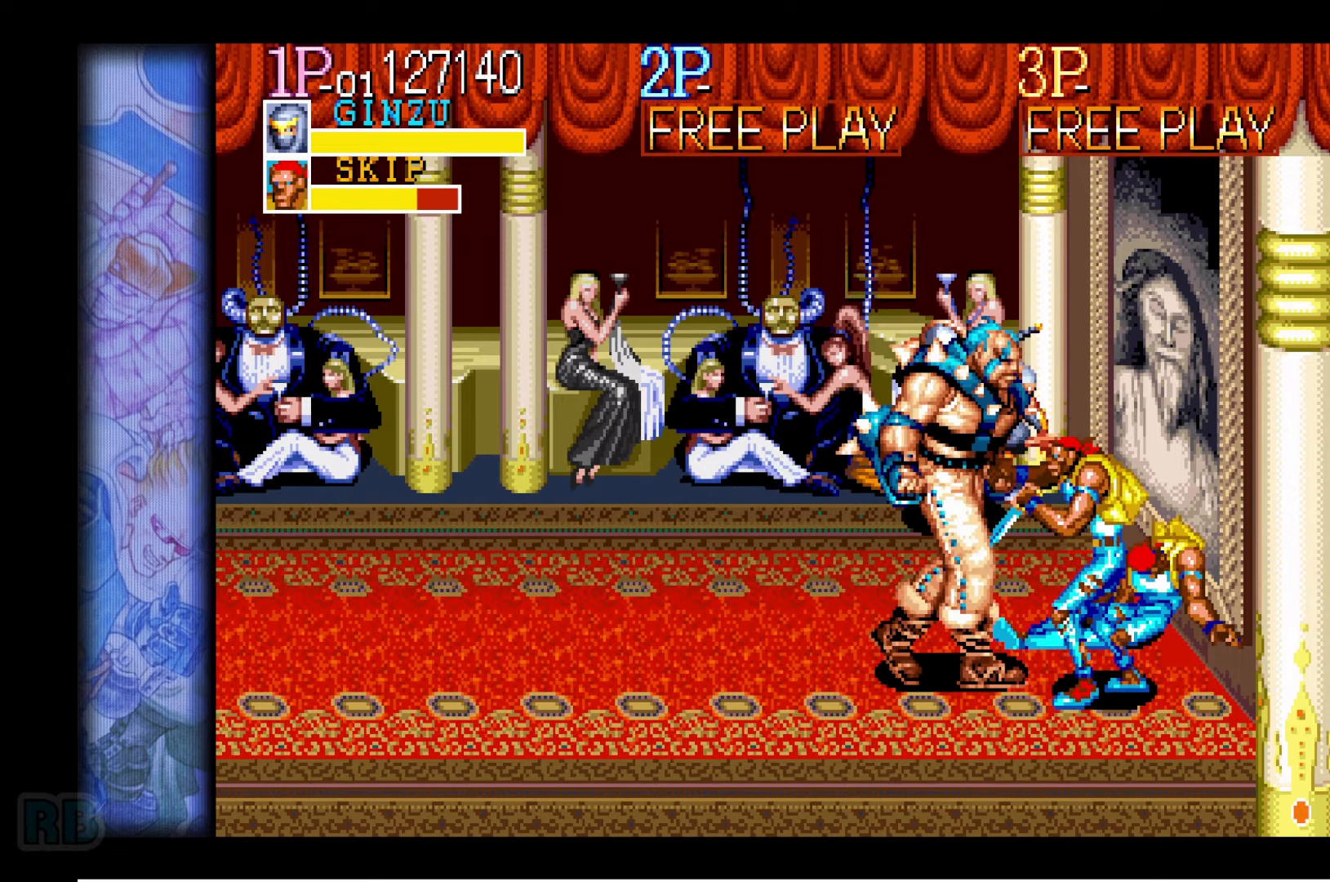
{"keys": ["right"], "events": [[300, "right", "down"]]}
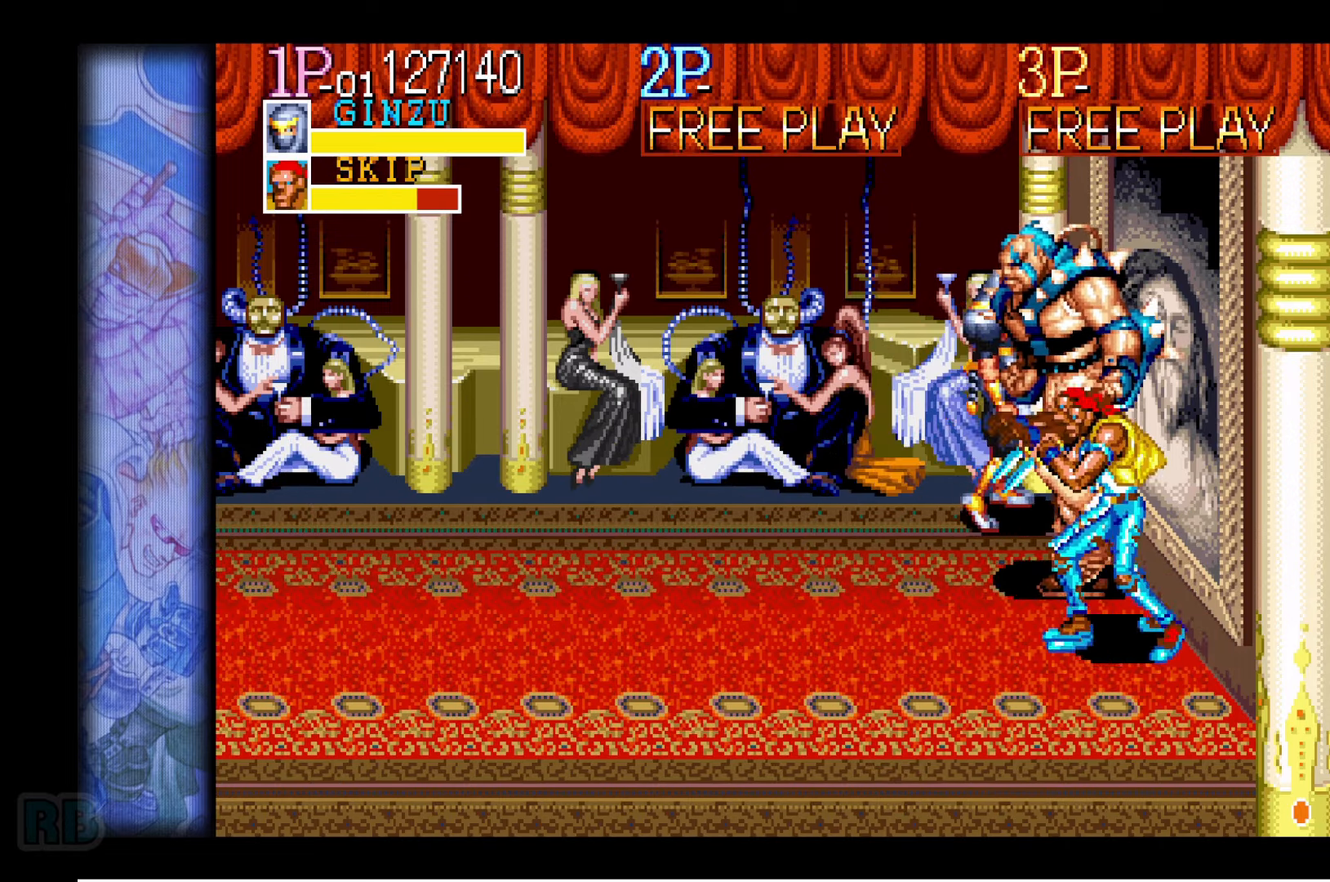
{"keys": [], "events": [[84, "down", "down"], [234, "down", "up"], [234, "right", "up"], [300, "z", "down"], [367, "z", "up"]]}
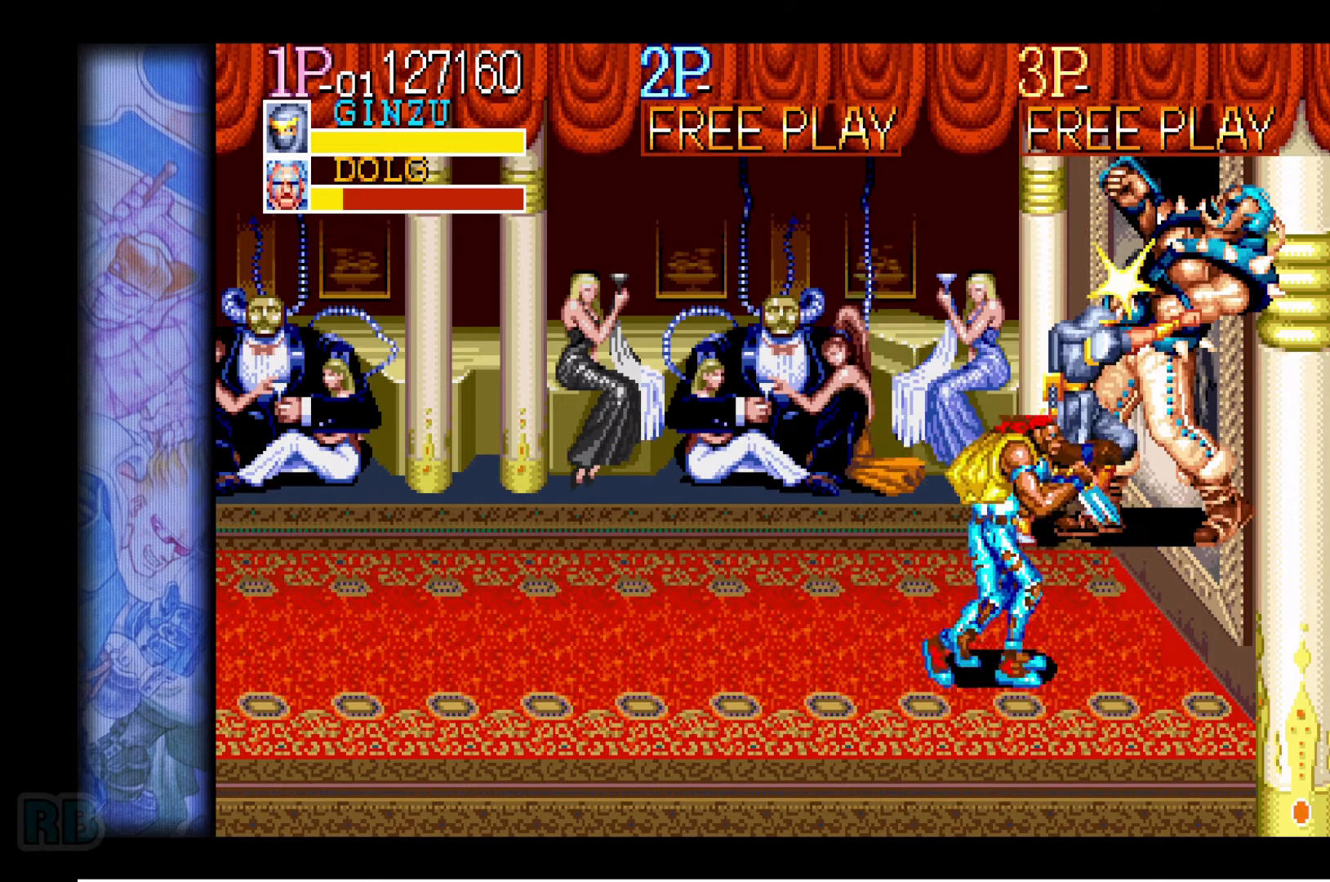
{"keys": ["right"], "events": [[17, "right", "down"], [34, "down", "down"], [150, "z", "down"], [184, "z", "up"], [250, "z", "down"], [317, "z", "up"], [400, "z", "down"], [450, "z", "up"], [483, "down", "up"]]}
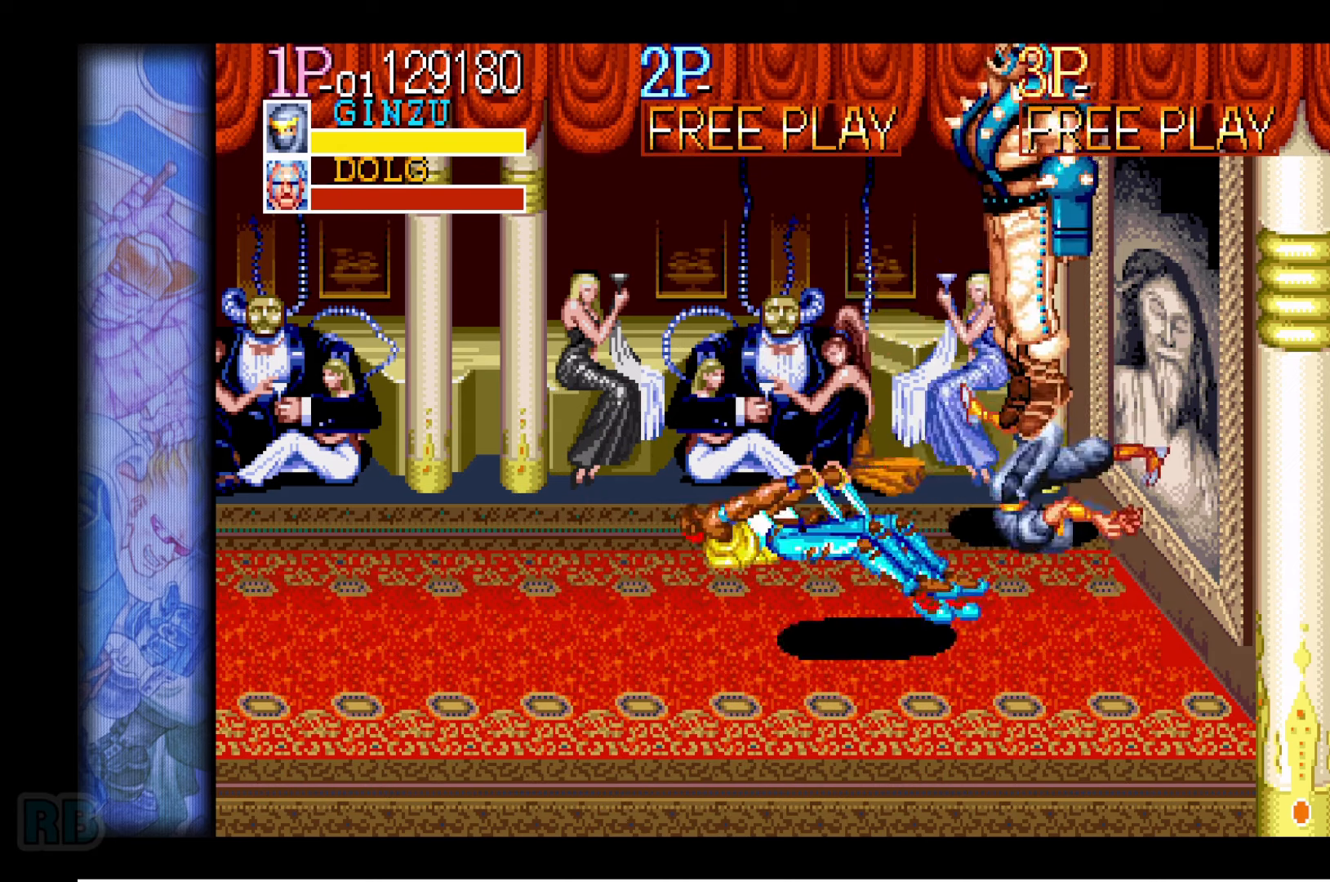
{"keys": [], "events": [[16, "right", "up"], [433, "left", "down"], [500, "left", "up"]]}
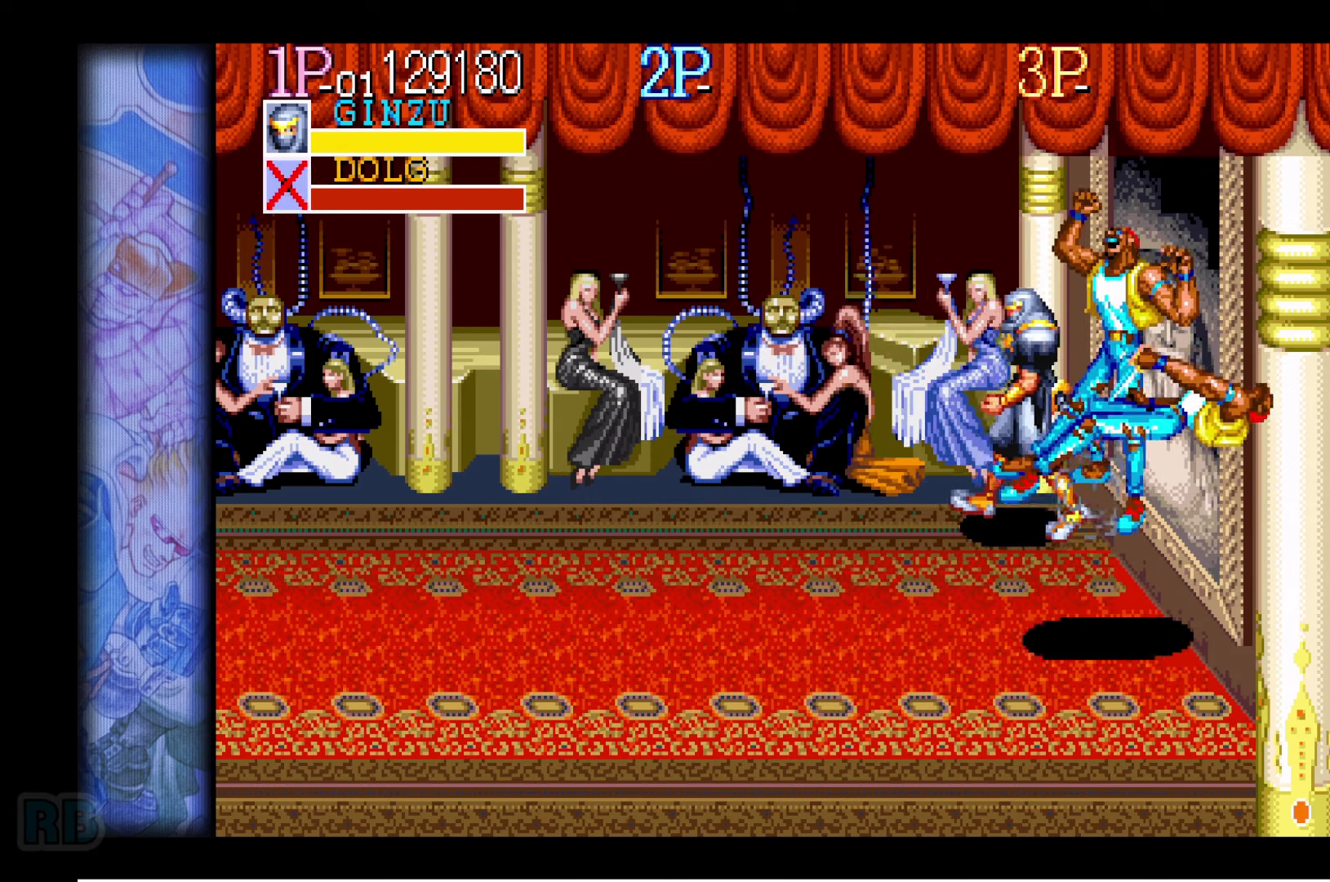
{"keys": [], "events": [[50, "left", "down"], [100, "down", "down"], [200, "left", "up"], [233, "down", "up"]]}
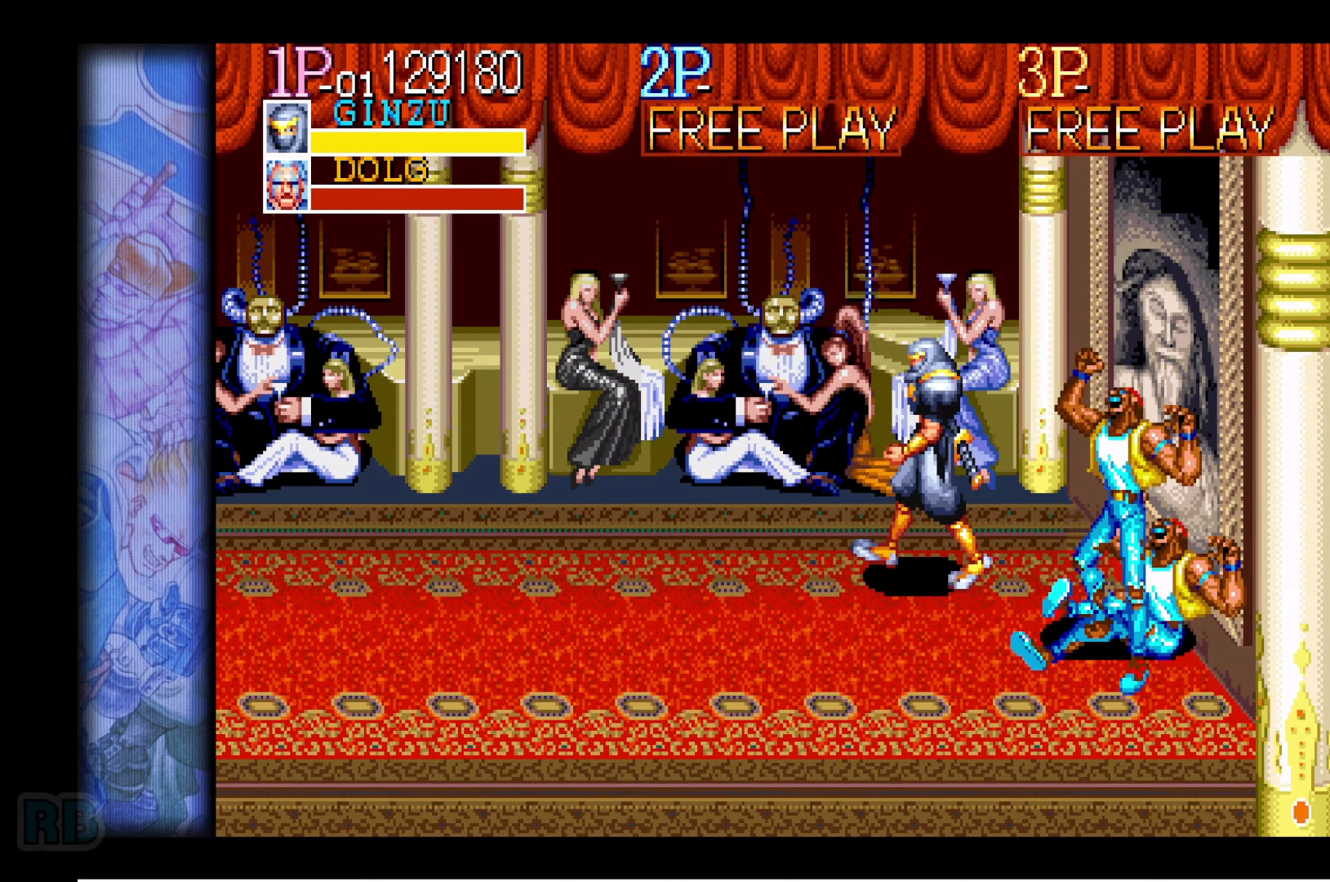
{"keys": [], "events": []}
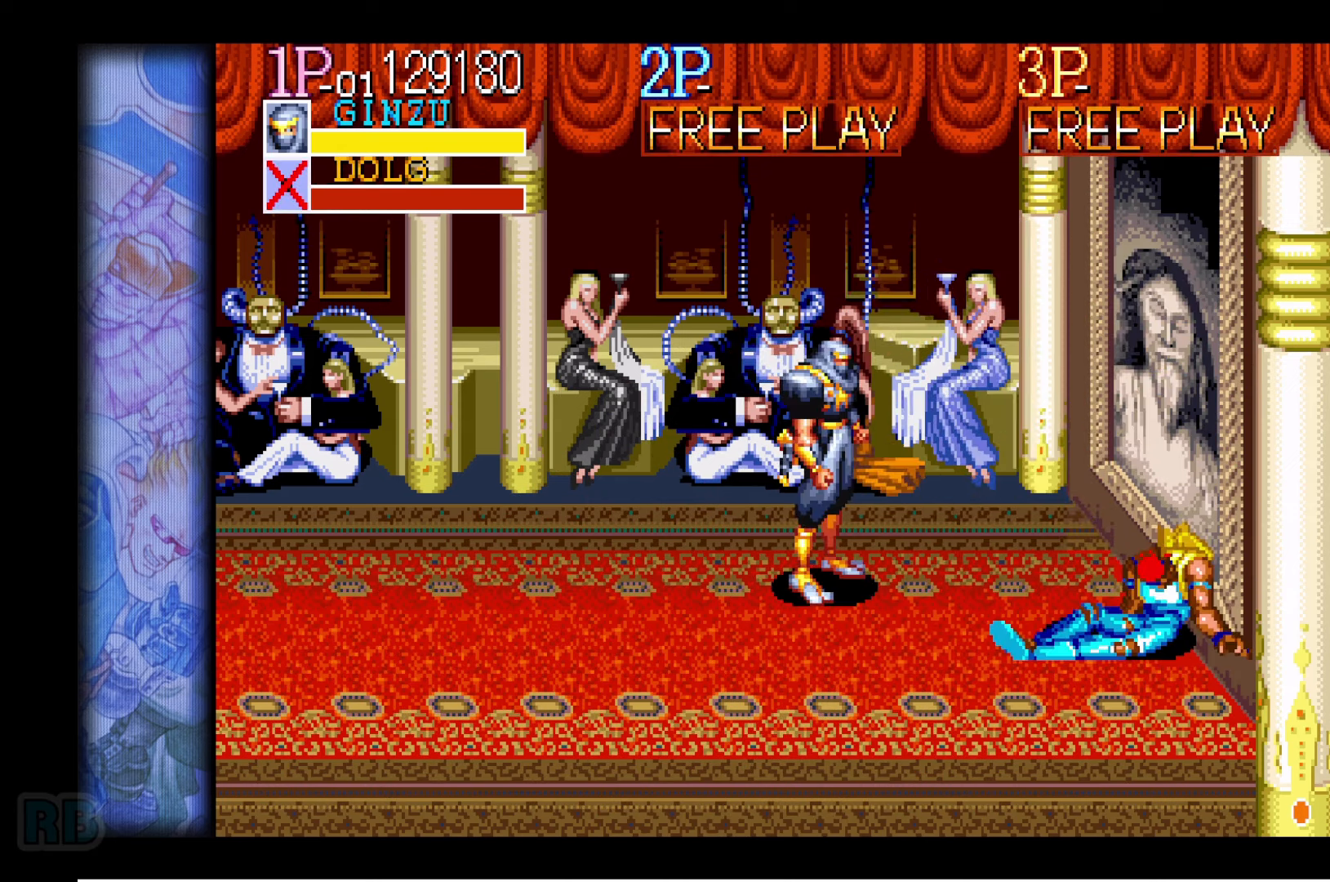
{"keys": [], "events": []}
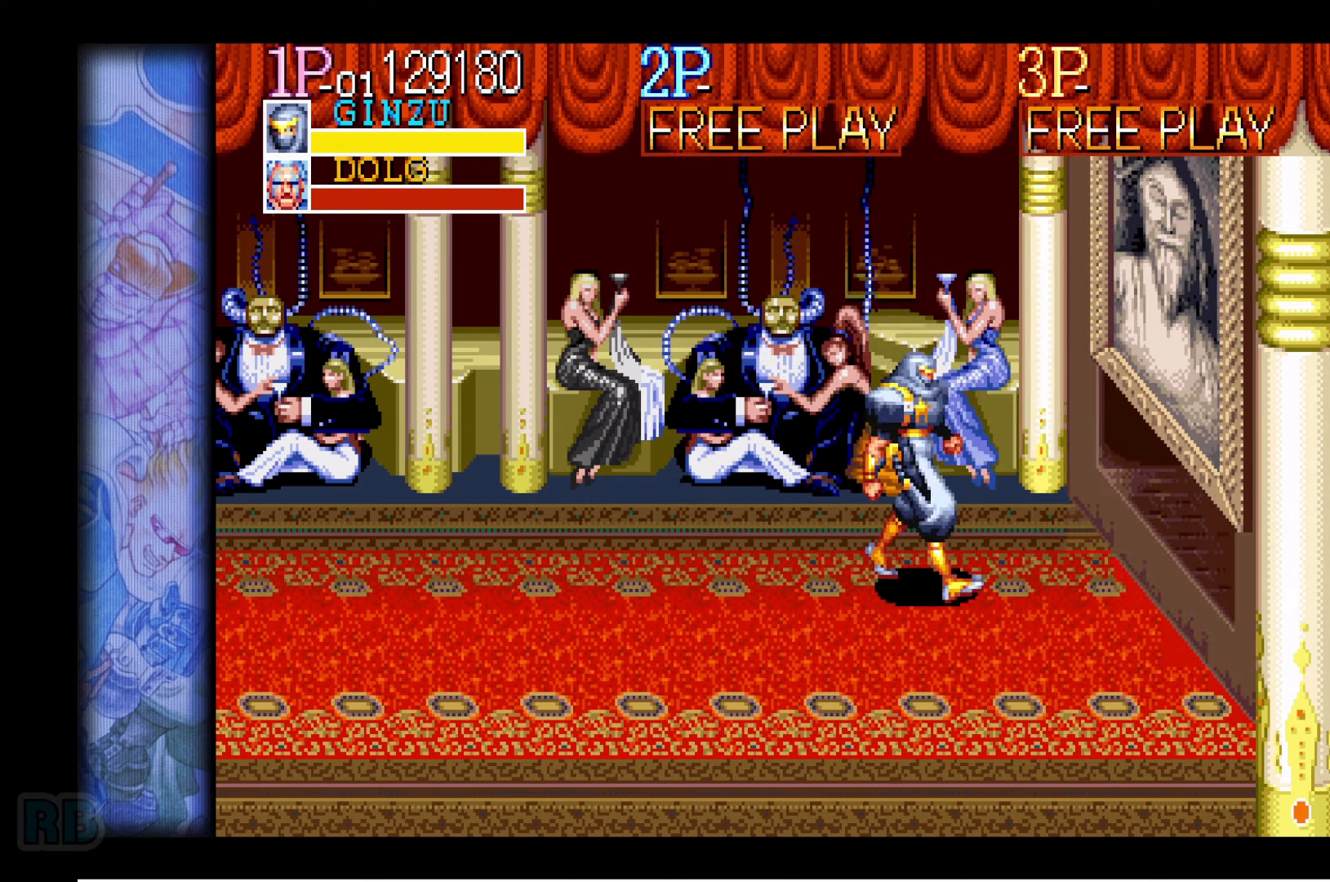
{"keys": [], "events": []}
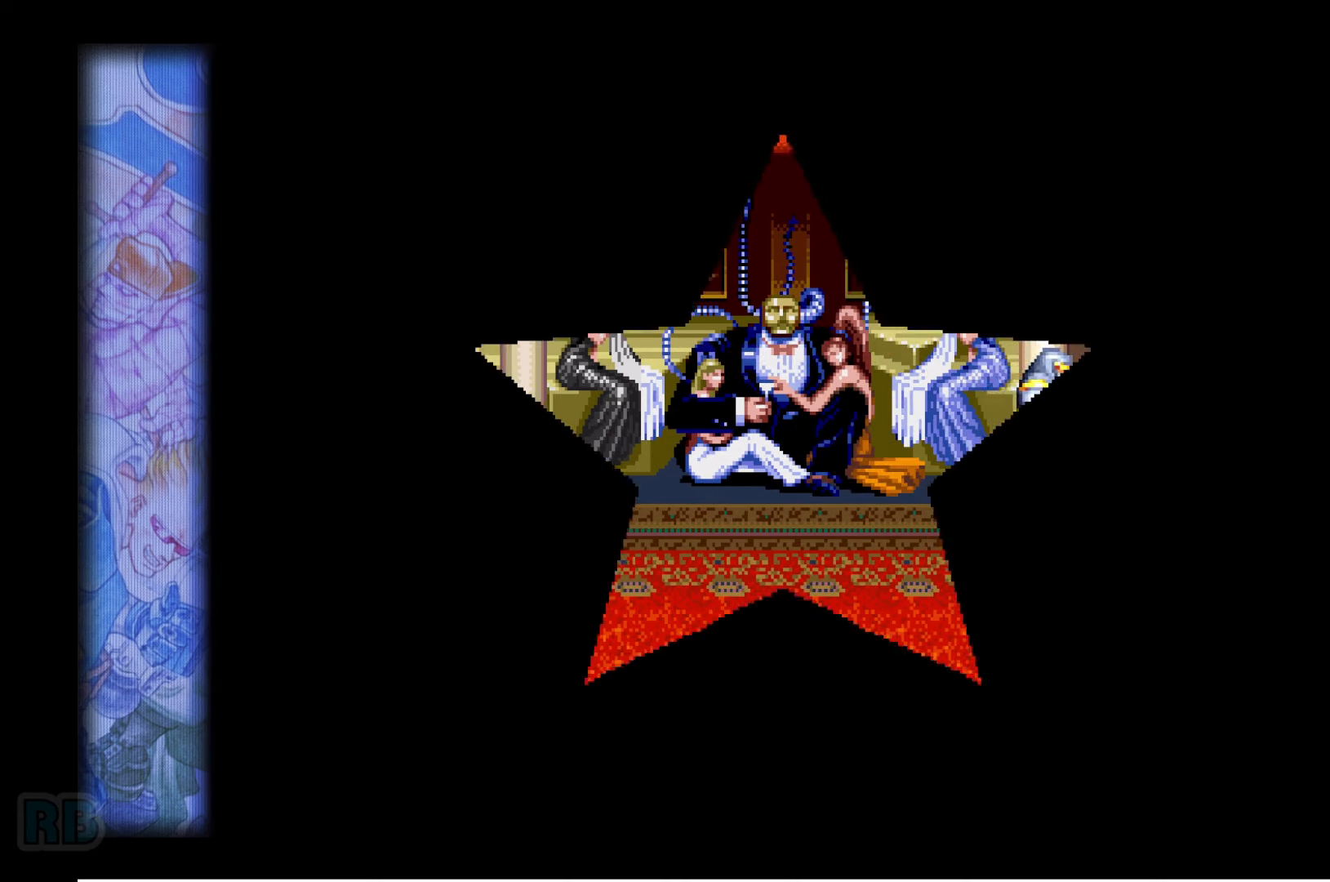
{"keys": [], "events": []}
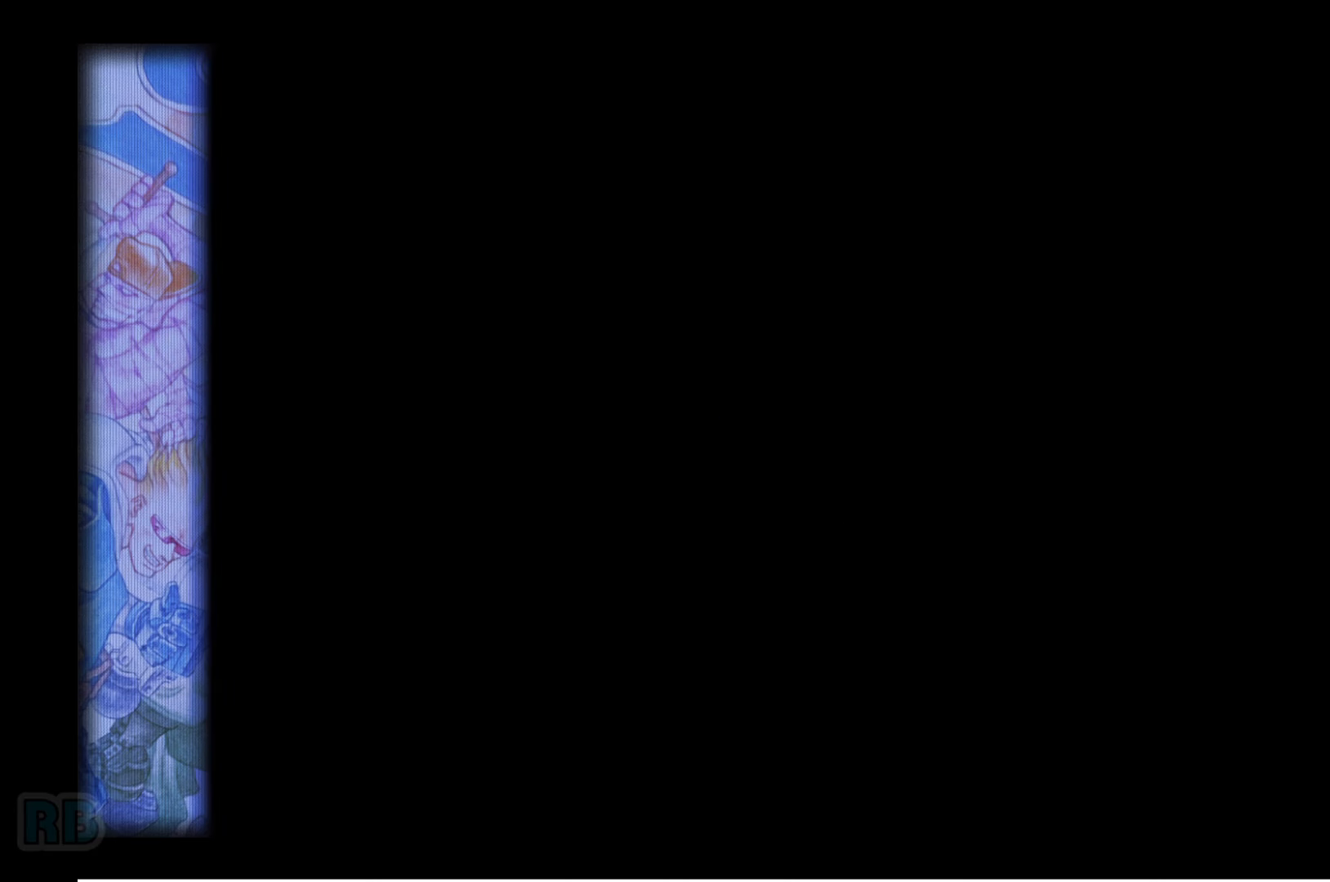
{"keys": [], "events": []}
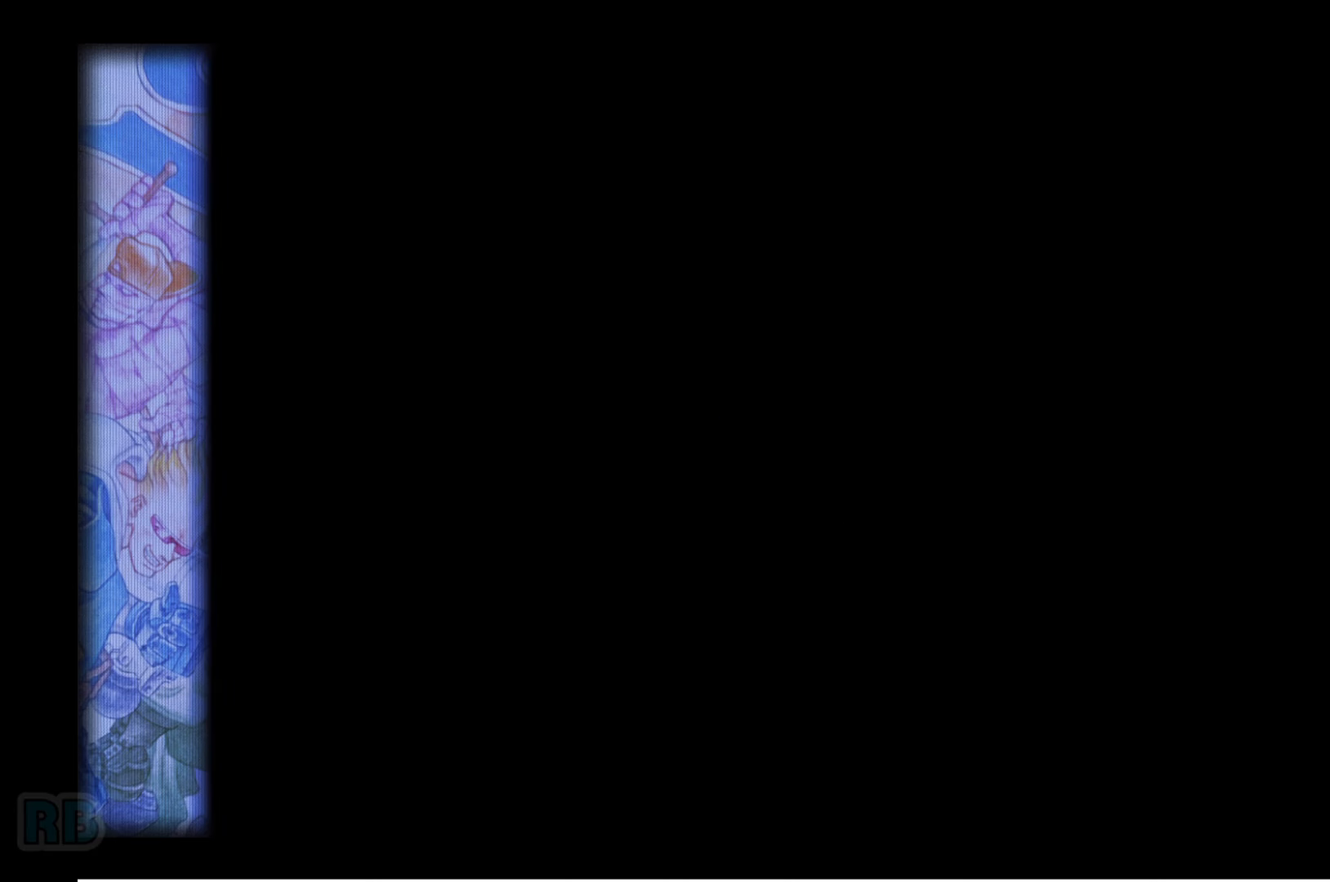
{"keys": [], "events": []}
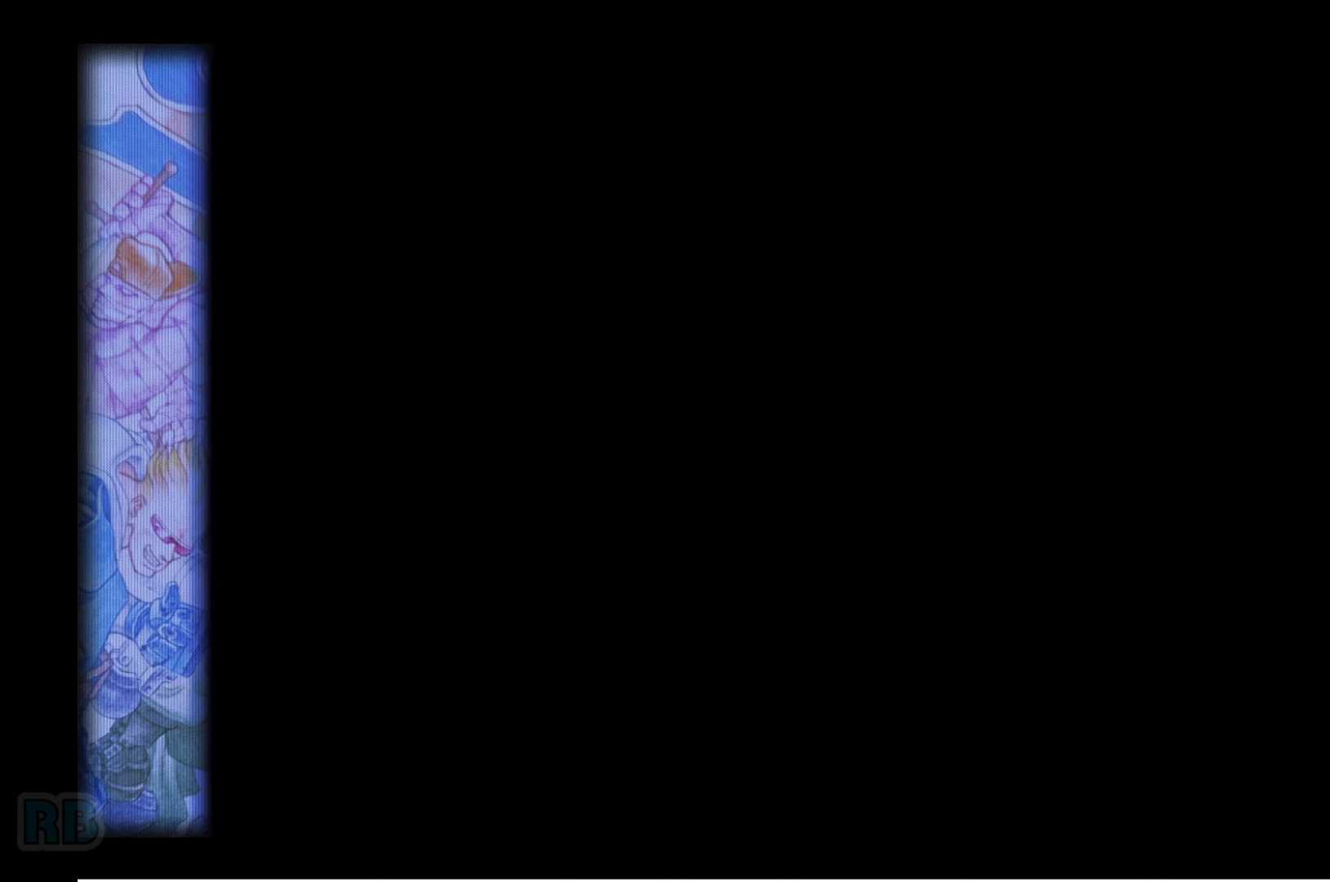
{"keys": [], "events": []}
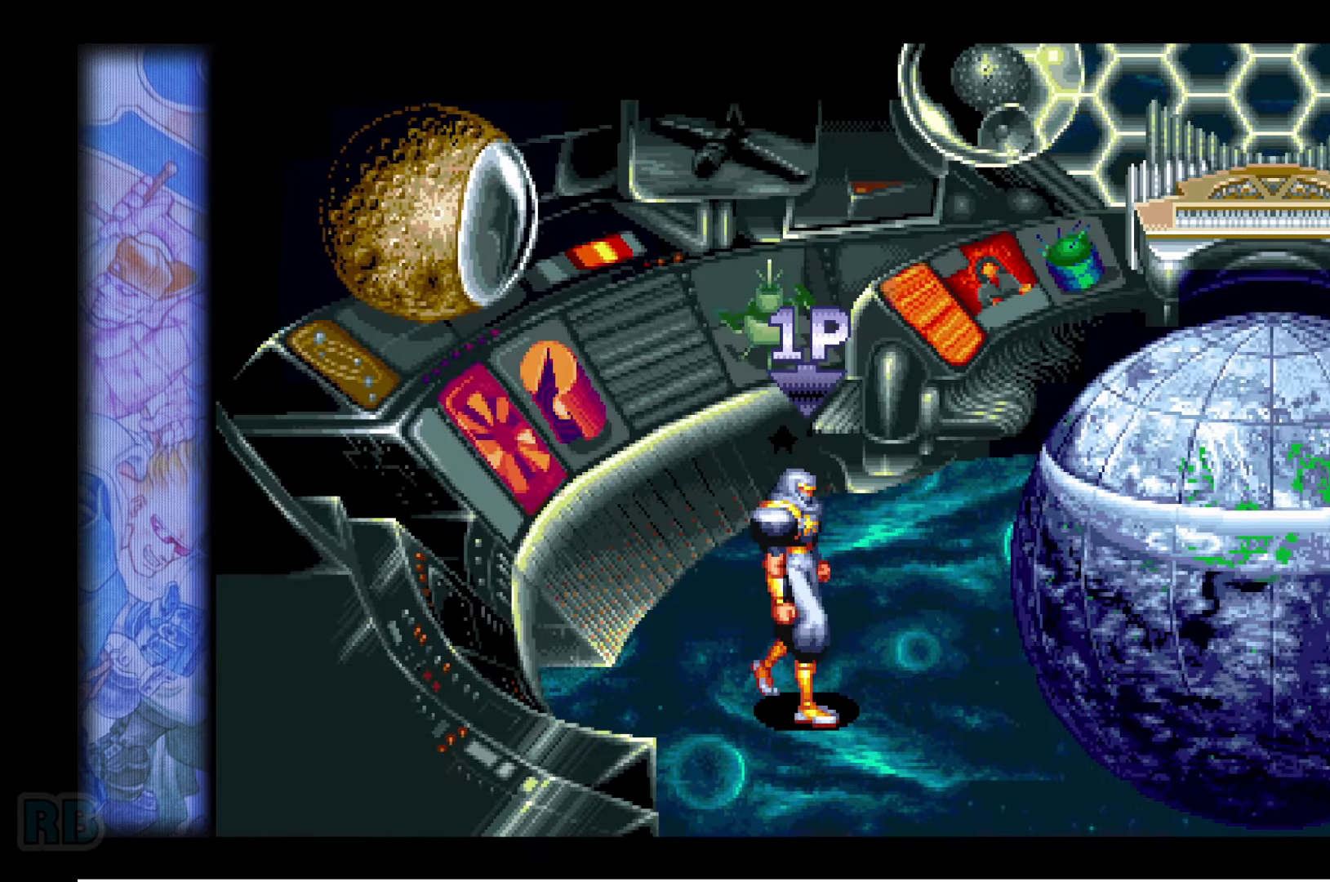
{"keys": [], "events": []}
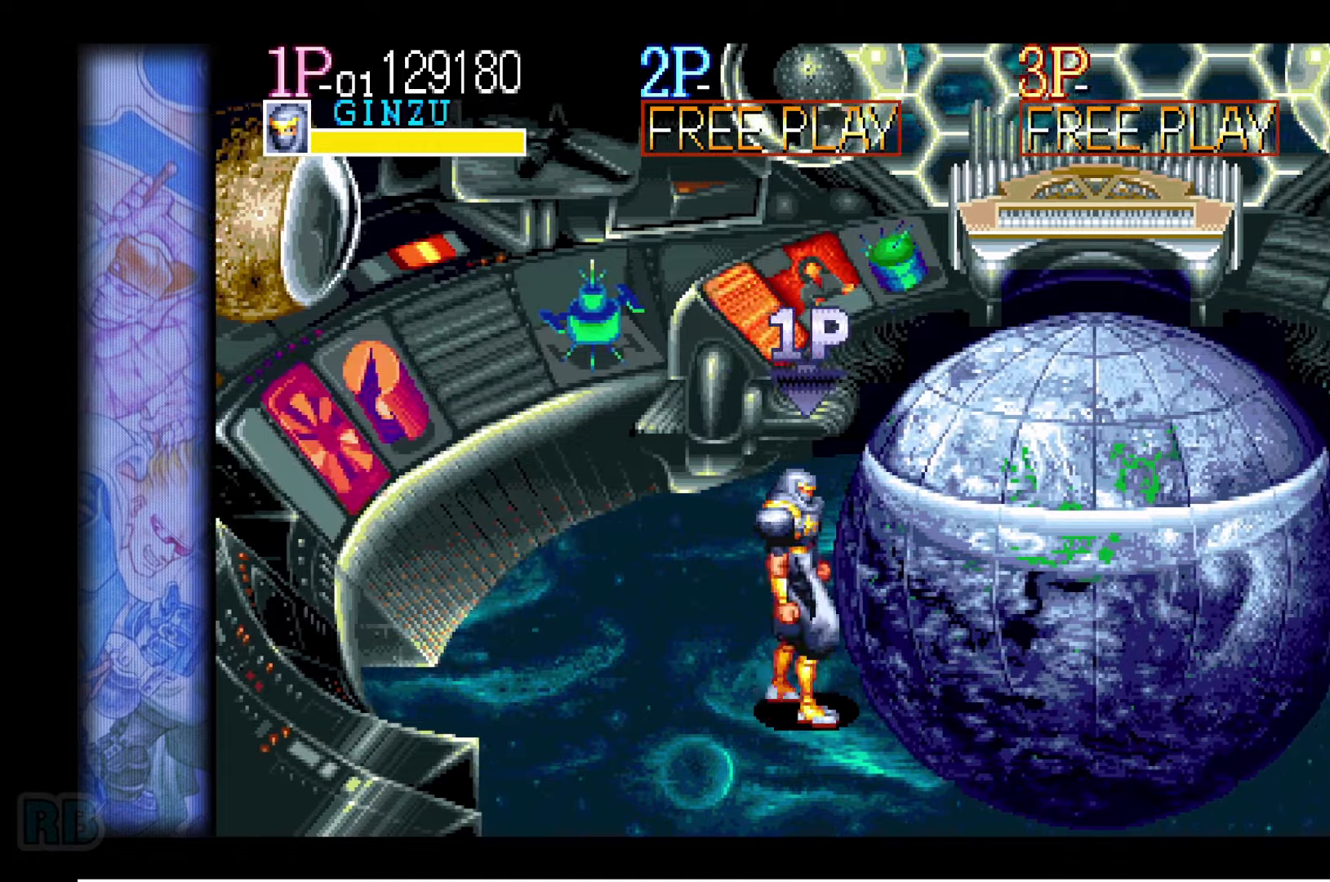
{"keys": [], "events": []}
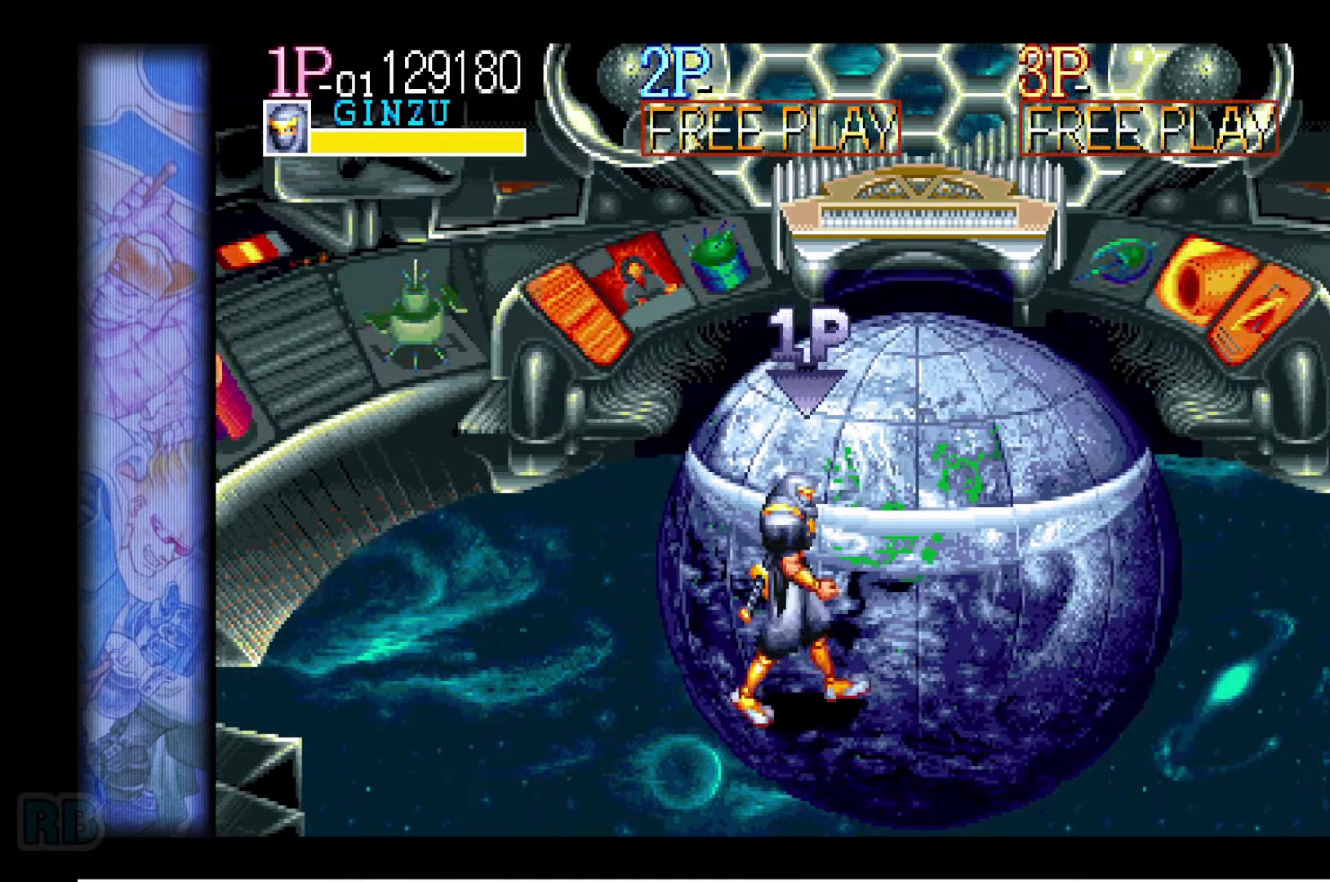
{"keys": [], "events": [[467, "up", "down"], [500, "up", "up"]]}
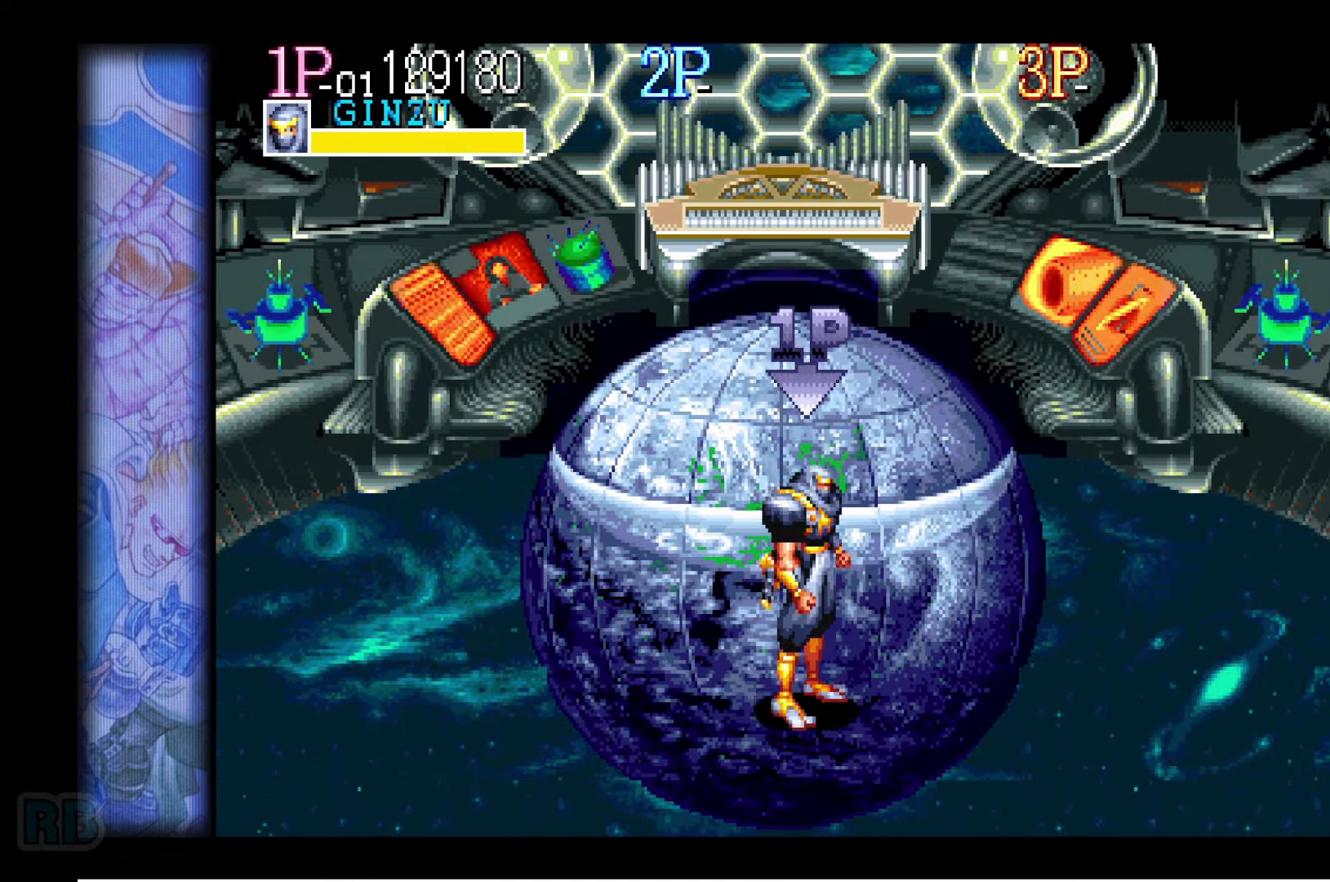
{"keys": ["right", "up"], "events": [[67, "up", "down"], [300, "left", "down"], [467, "right", "down"], [500, "left", "up"]]}
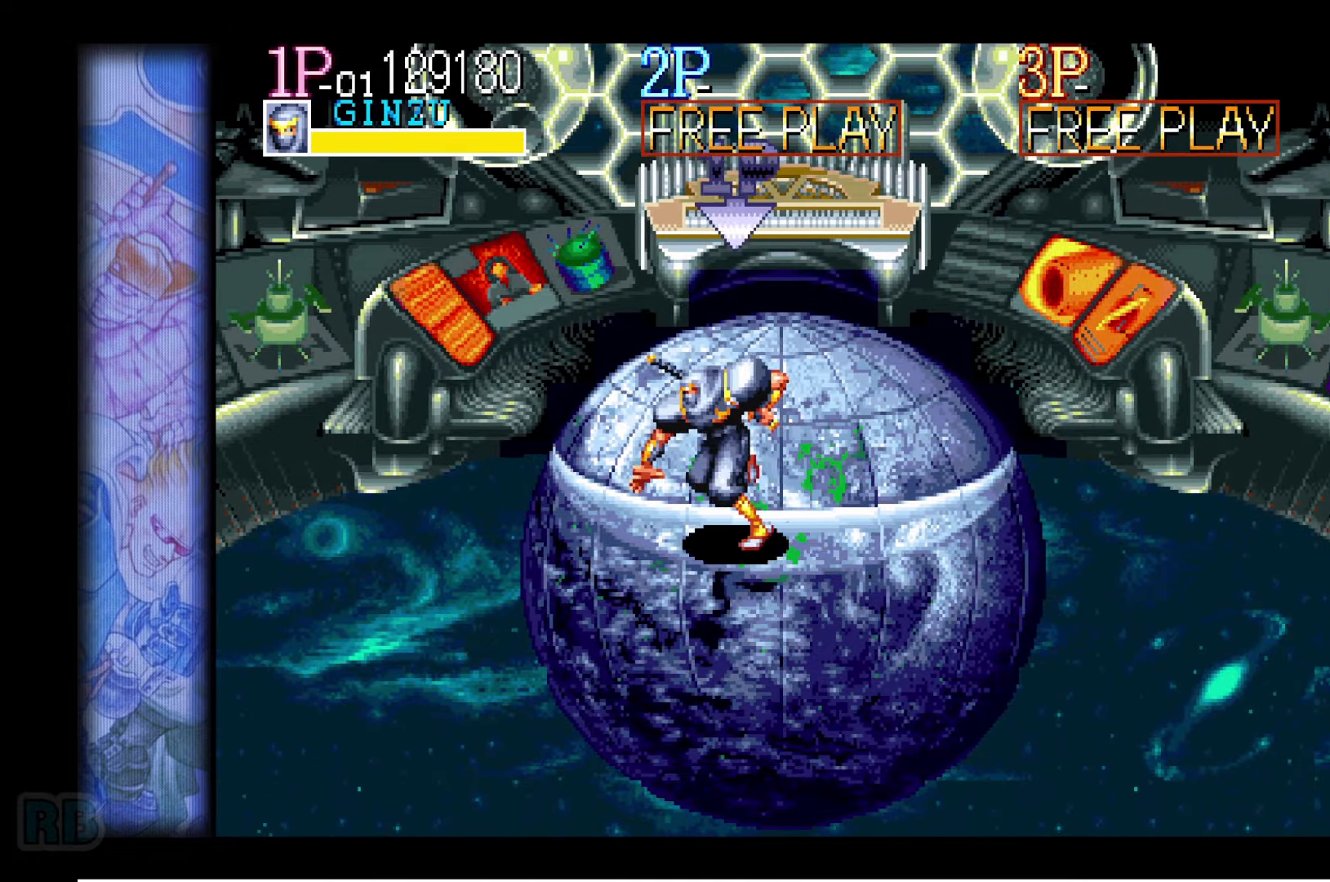
{"keys": [], "events": [[83, "right", "up"], [100, "up", "up"]]}